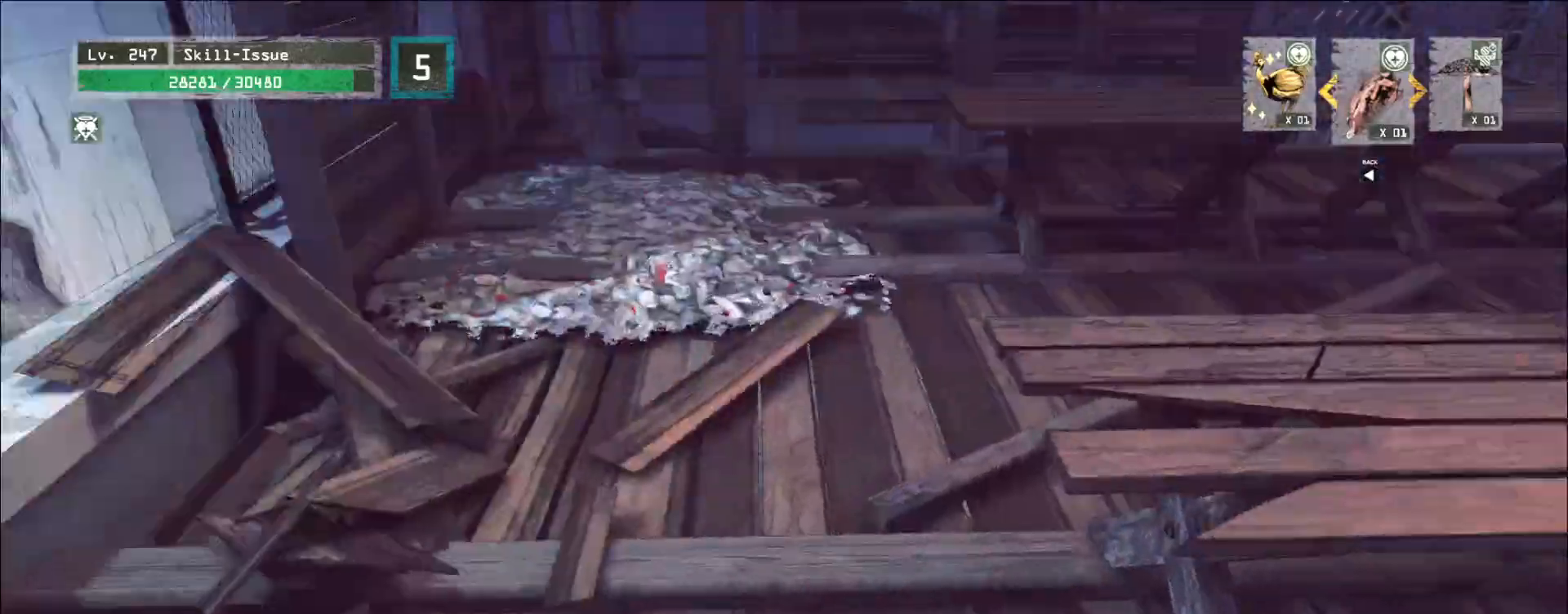
Gameplay with keyboard and mouse; each line is a JSON object with the keys and mouse buttons held at the frame after it. "events" lists presses ("down") and releases ("up") of "1", "2", "3", "4", "5", "a", "alt", "b", "c", "ctrl", "d", "e", "f", "g", "q", "r", "s", "shift", "space", "t", "tab", "v", "w", "x", "z", "mouse_left", "mouse_wheel", "mouse_right", "mouse_mb4" and "mouse_mb5" between this image and that frame as [ms after this image, input, new state], when the widget could be followed in between. "mouse_left", "mouse_wheel", "mouse_right", "mouse_mb4", "mouse_mb5" = the "left", "wheel", "right", "mb4", "mb5" buttons of the "mouse" list. No other keys are recorded. "wheel" means that the mouse wheel is clicked or scrolled. Not read: mouse_move.
{"keys": [], "mouse": [], "events": []}
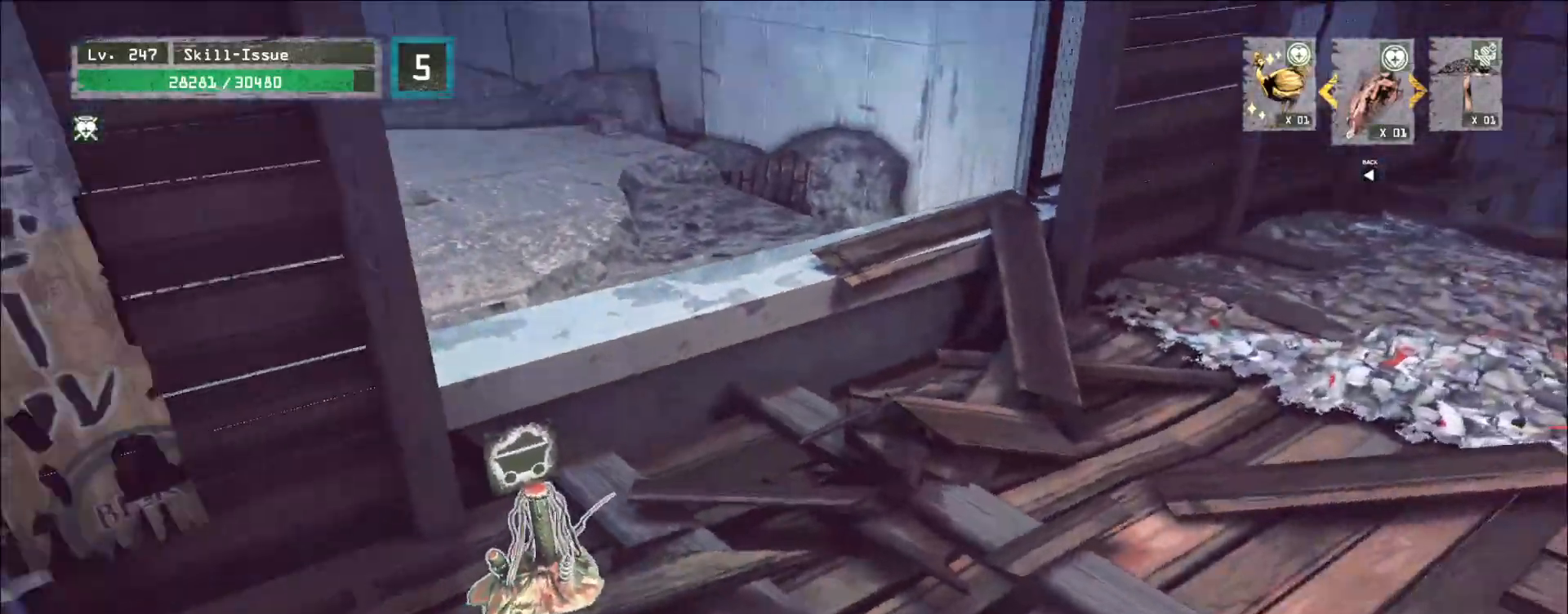
{"keys": ["d", "w"], "mouse": []}
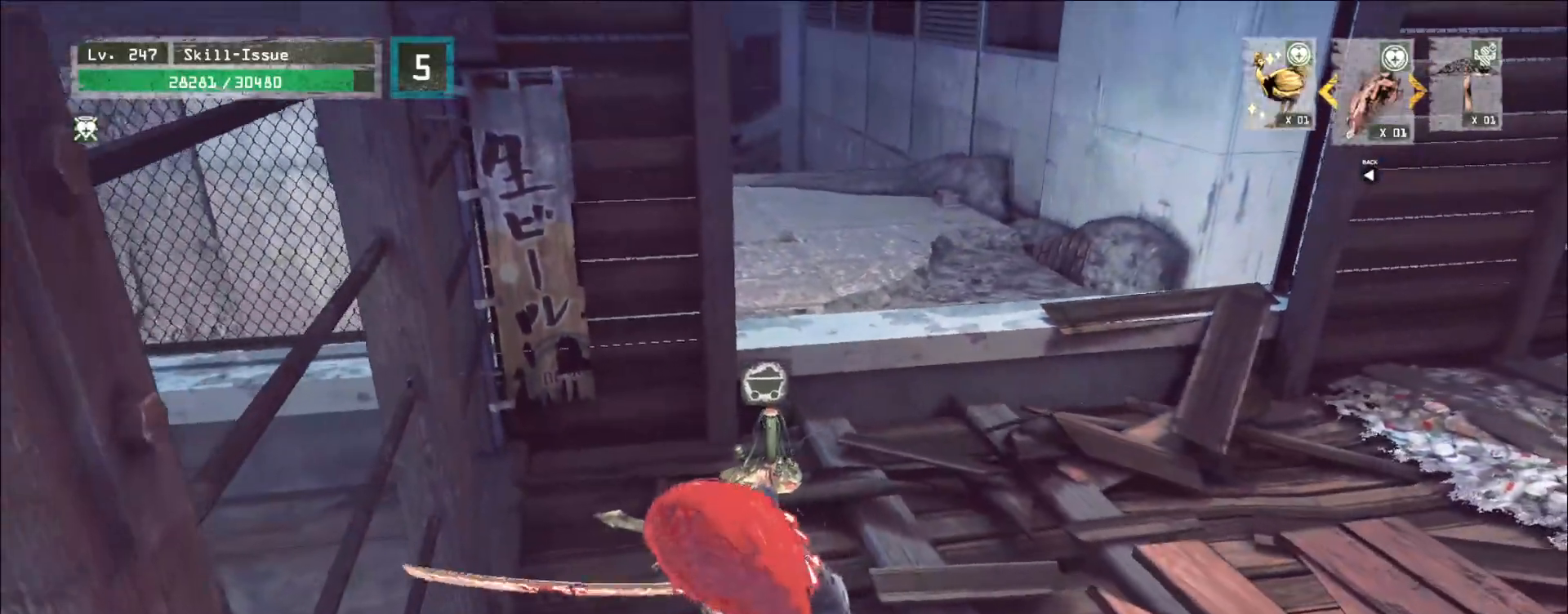
{"keys": ["d", "w"], "mouse": [], "events": []}
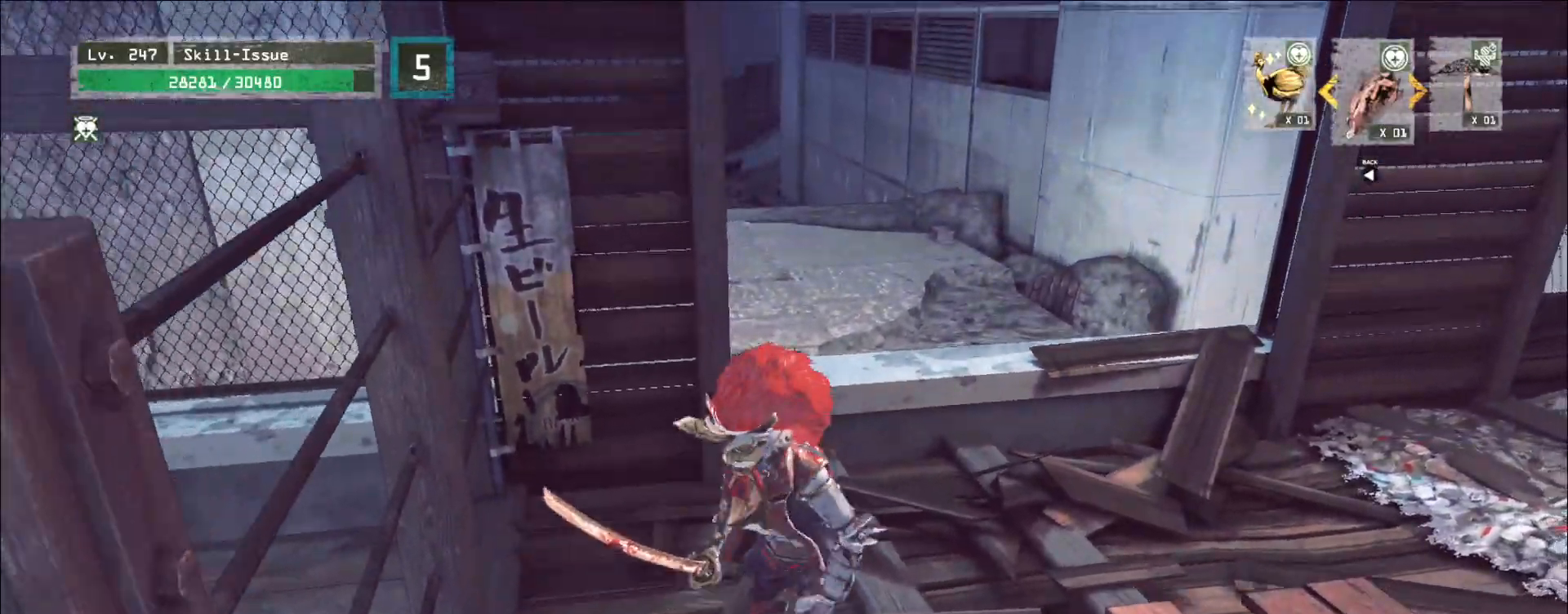
{"keys": ["w"], "mouse": [], "events": [[217, "ctrl", "down"], [333, "ctrl", "up"], [467, "d", "up"]]}